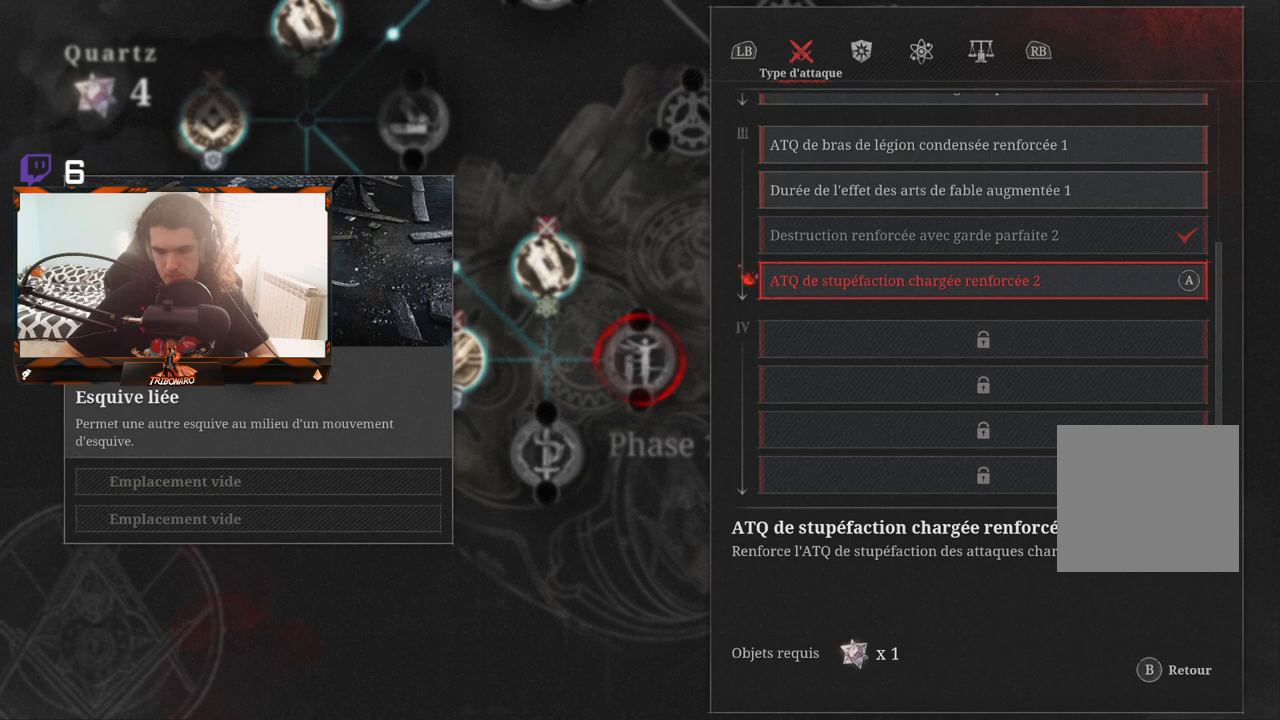
Gameplay with a controller (Xbox layout); each line is a JSON object with the inputs held at the frame after it. "events" lists button and stick changes between this image and that frame as [ms after this image, input, new state], when the widget could be followed in between.
{"buttons": ["DPAD_UP"], "left_stick": "center", "right_stick": "center", "events": [[433, "DPAD_UP", "down"]]}
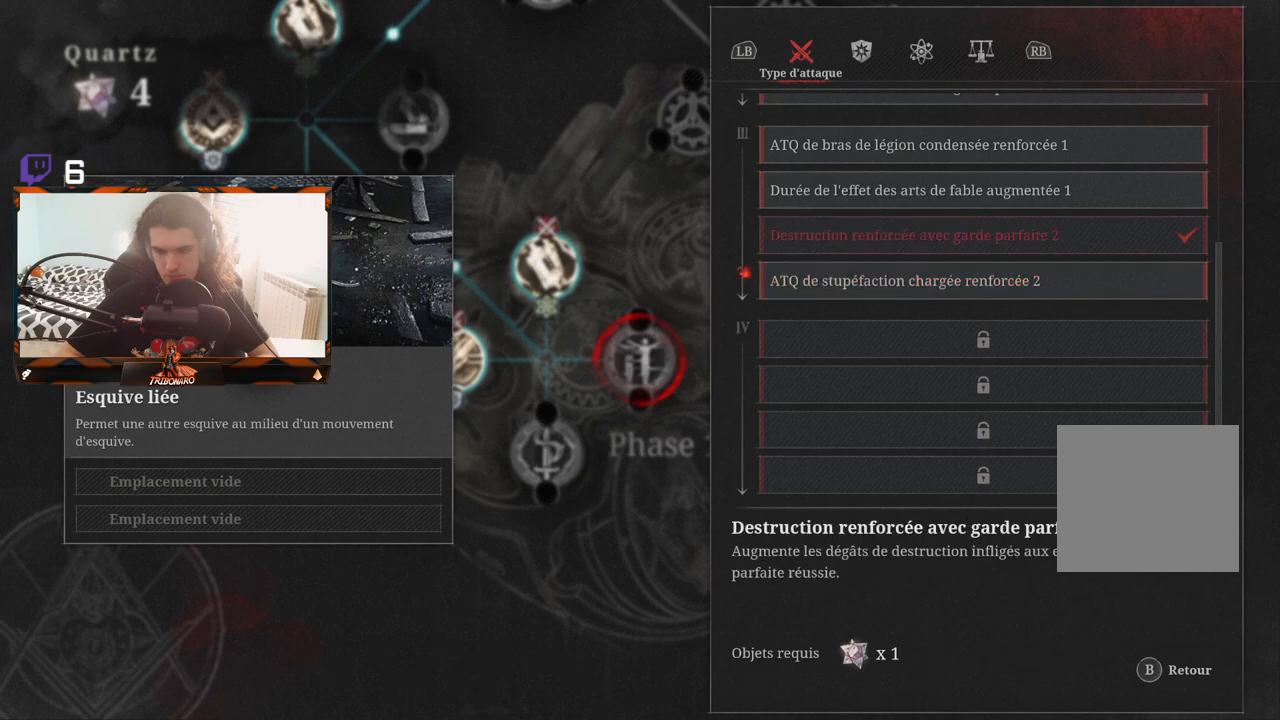
{"buttons": [], "left_stick": "center", "right_stick": "center", "events": [[150, "DPAD_UP", "up"], [267, "DPAD_UP", "down"], [417, "DPAD_UP", "up"]]}
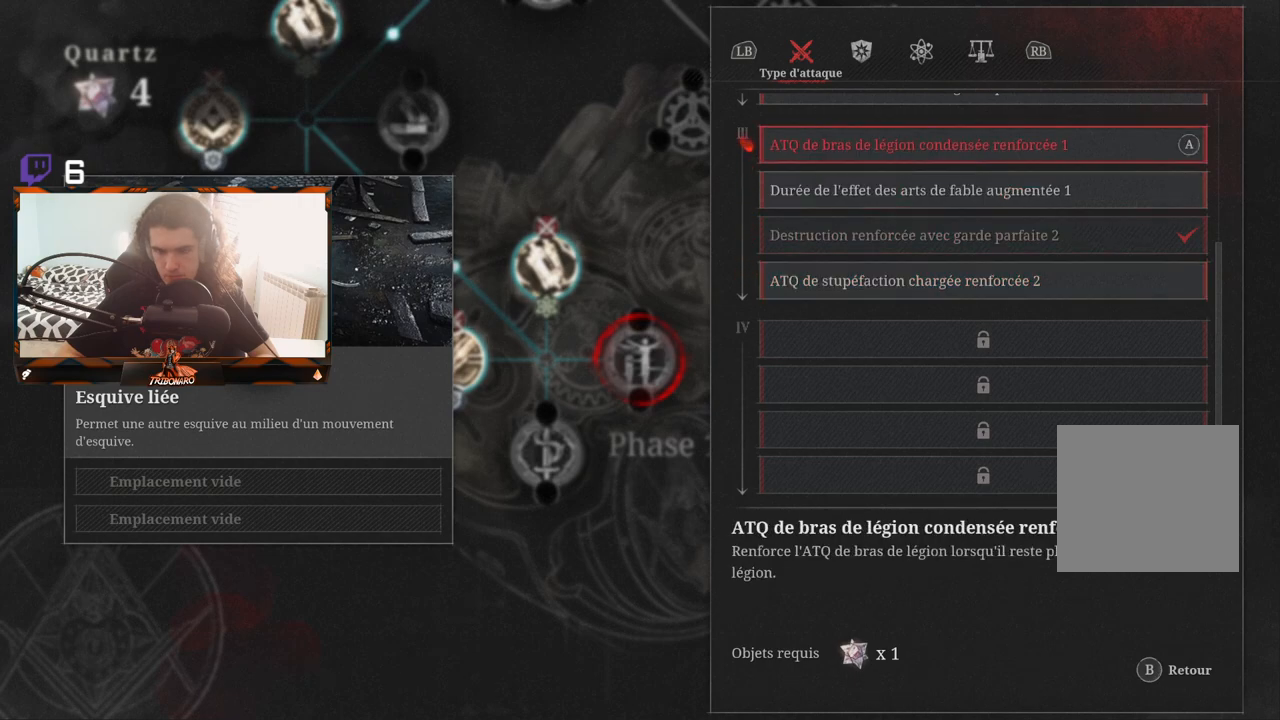
{"buttons": [], "left_stick": "center", "right_stick": "center", "events": [[33, "DPAD_UP", "down"], [183, "DPAD_UP", "up"], [350, "DPAD_UP", "down"], [483, "DPAD_UP", "up"]]}
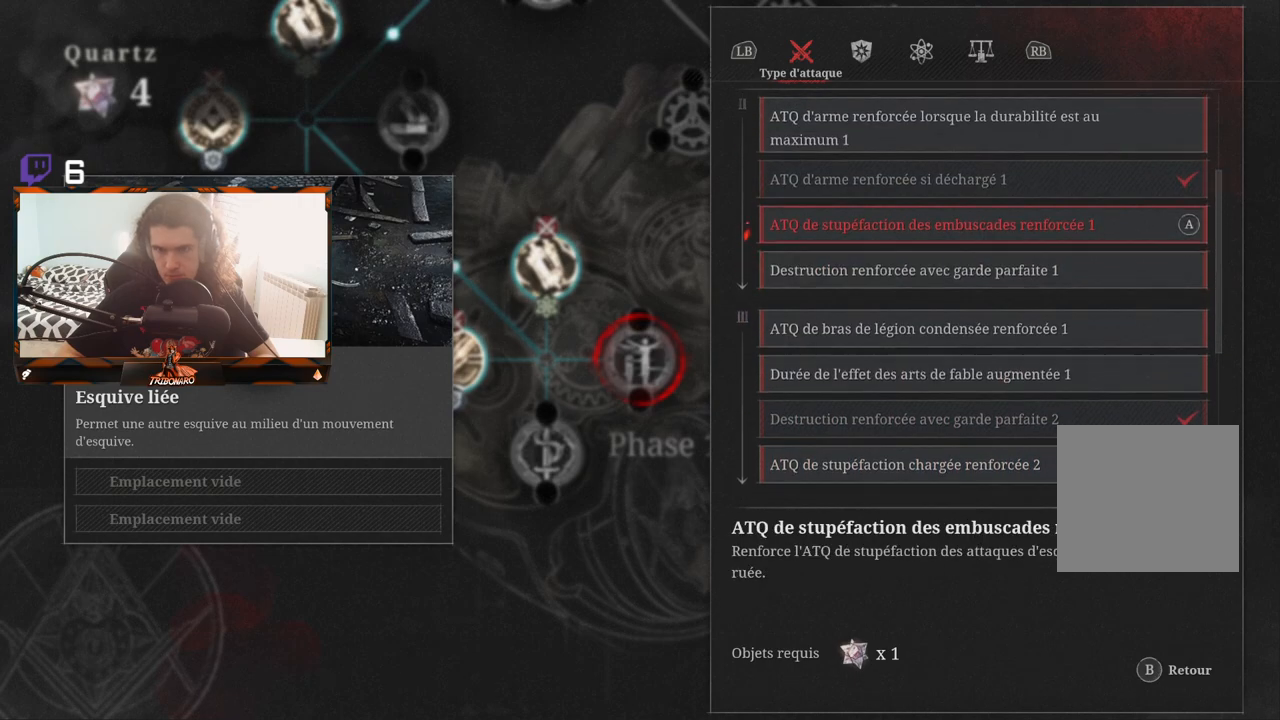
{"buttons": [], "left_stick": "center", "right_stick": "center", "events": [[100, "DPAD_UP", "down"], [250, "DPAD_UP", "up"], [317, "DPAD_UP", "down"], [417, "DPAD_UP", "up"]]}
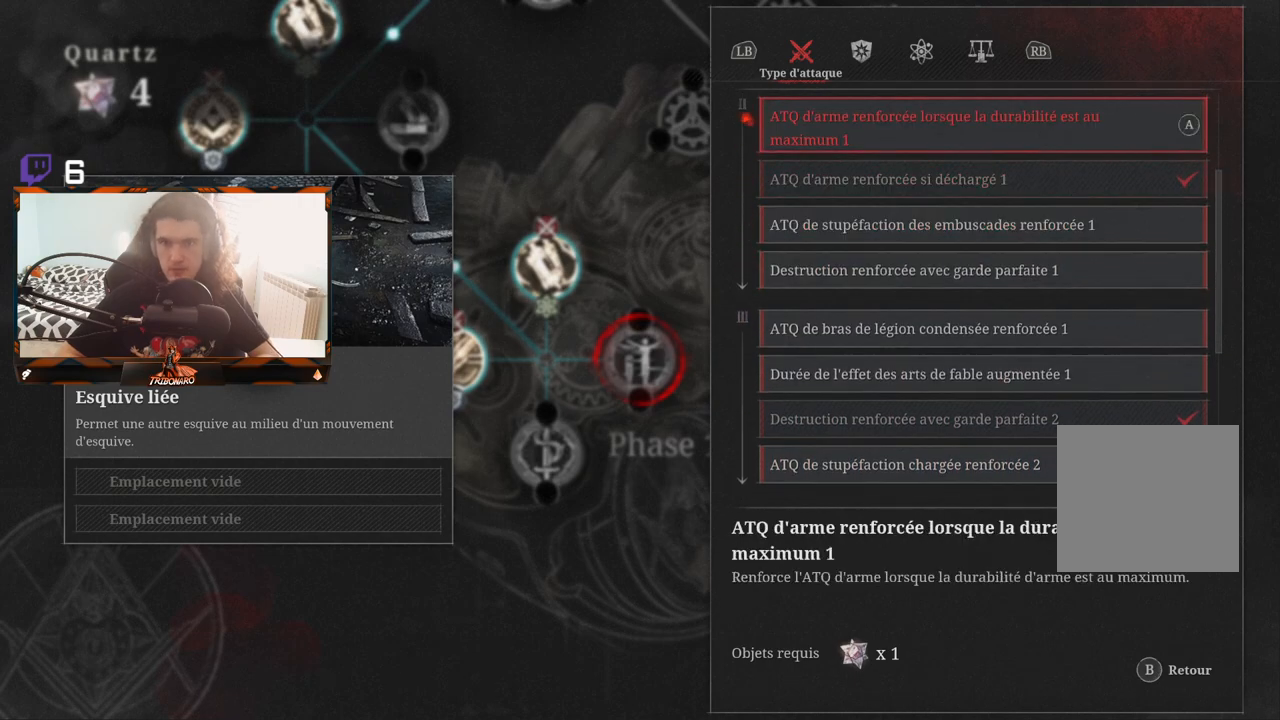
{"buttons": ["DPAD_UP"], "left_stick": "center", "right_stick": "center", "events": [[450, "DPAD_UP", "down"]]}
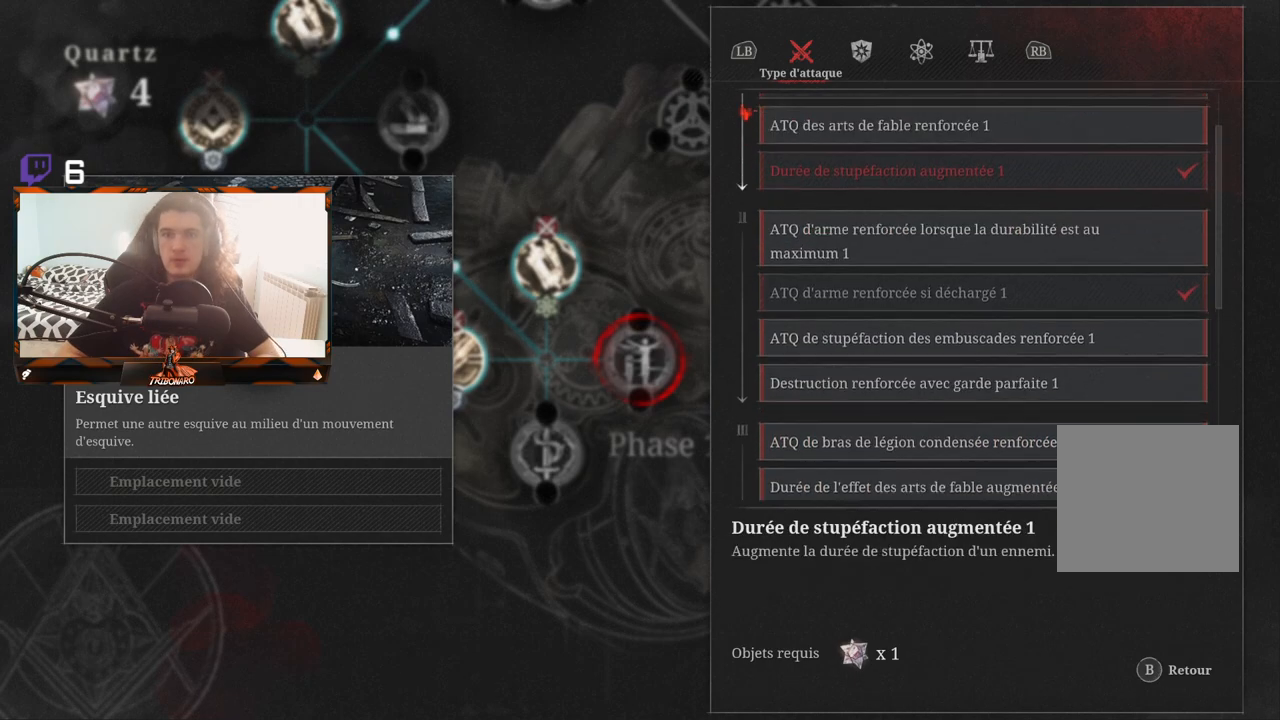
{"buttons": ["DPAD_UP"], "left_stick": "center", "right_stick": "center", "events": [[83, "DPAD_UP", "up"], [167, "DPAD_UP", "down"], [250, "DPAD_UP", "up"], [400, "DPAD_UP", "down"]]}
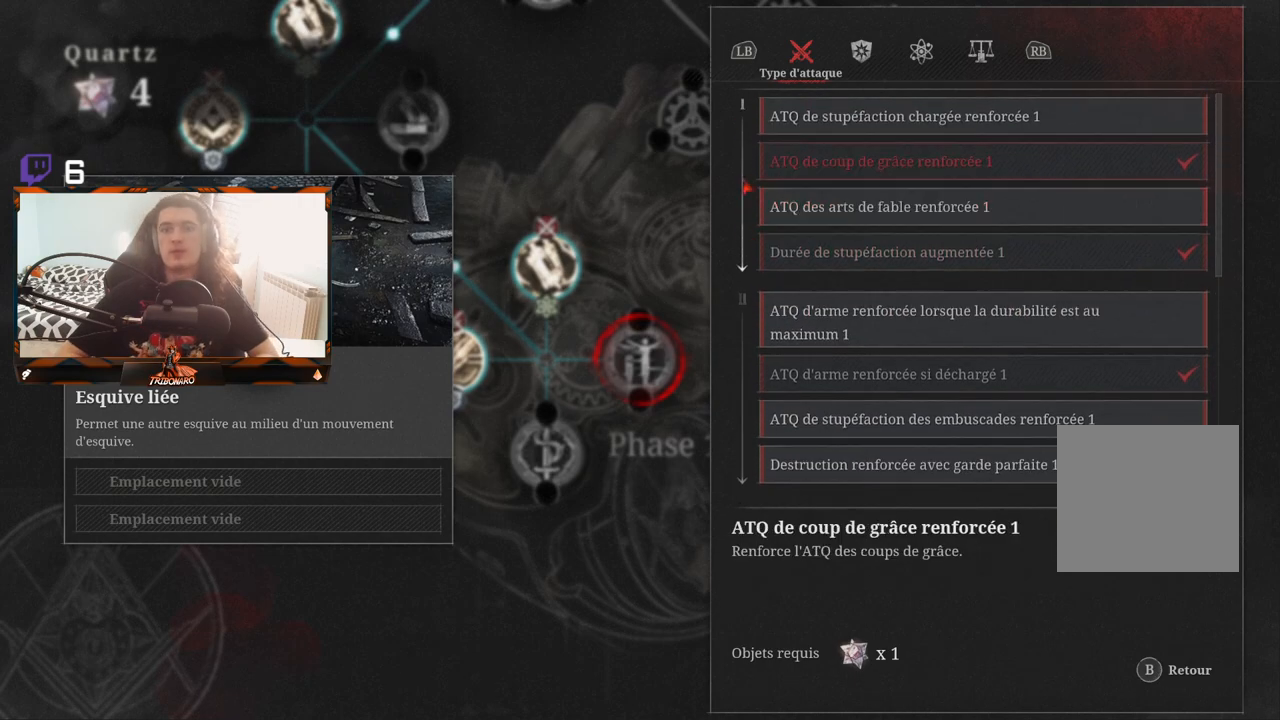
{"buttons": [], "left_stick": "center", "right_stick": "center", "events": [[17, "DPAD_UP", "up"], [383, "DPAD_UP", "down"], [467, "DPAD_UP", "up"]]}
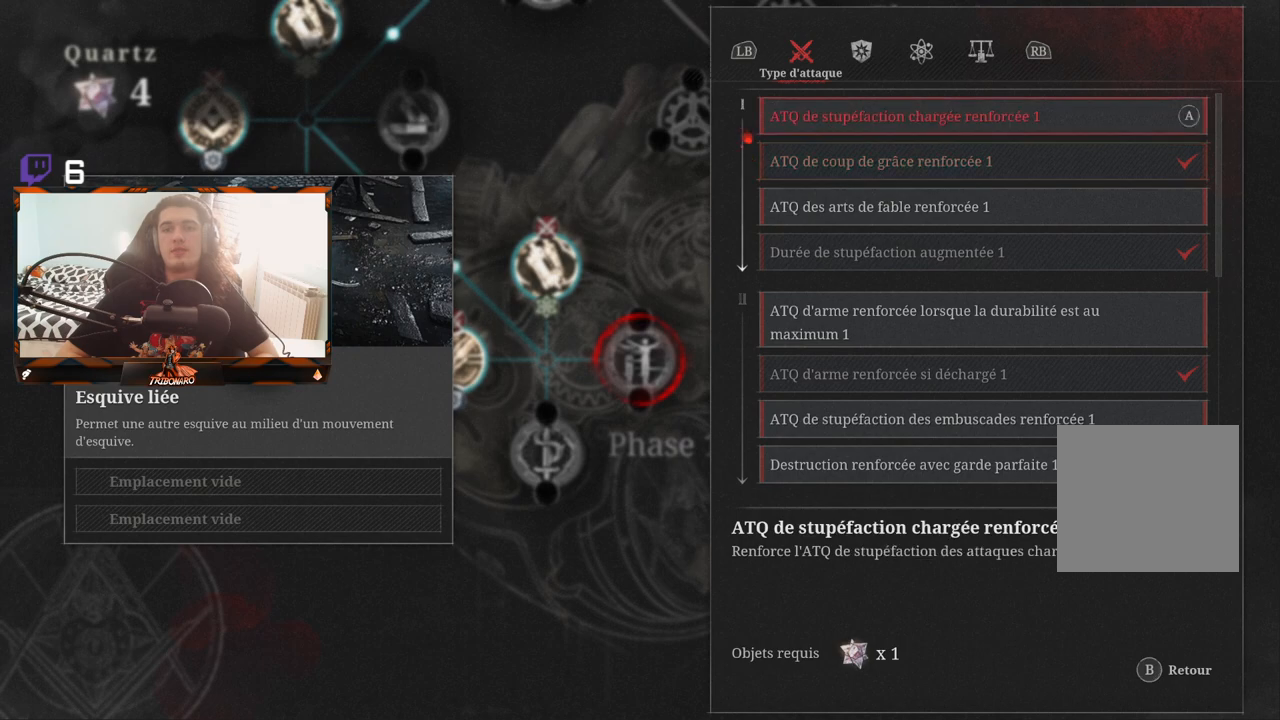
{"buttons": [], "left_stick": "center", "right_stick": "center", "events": []}
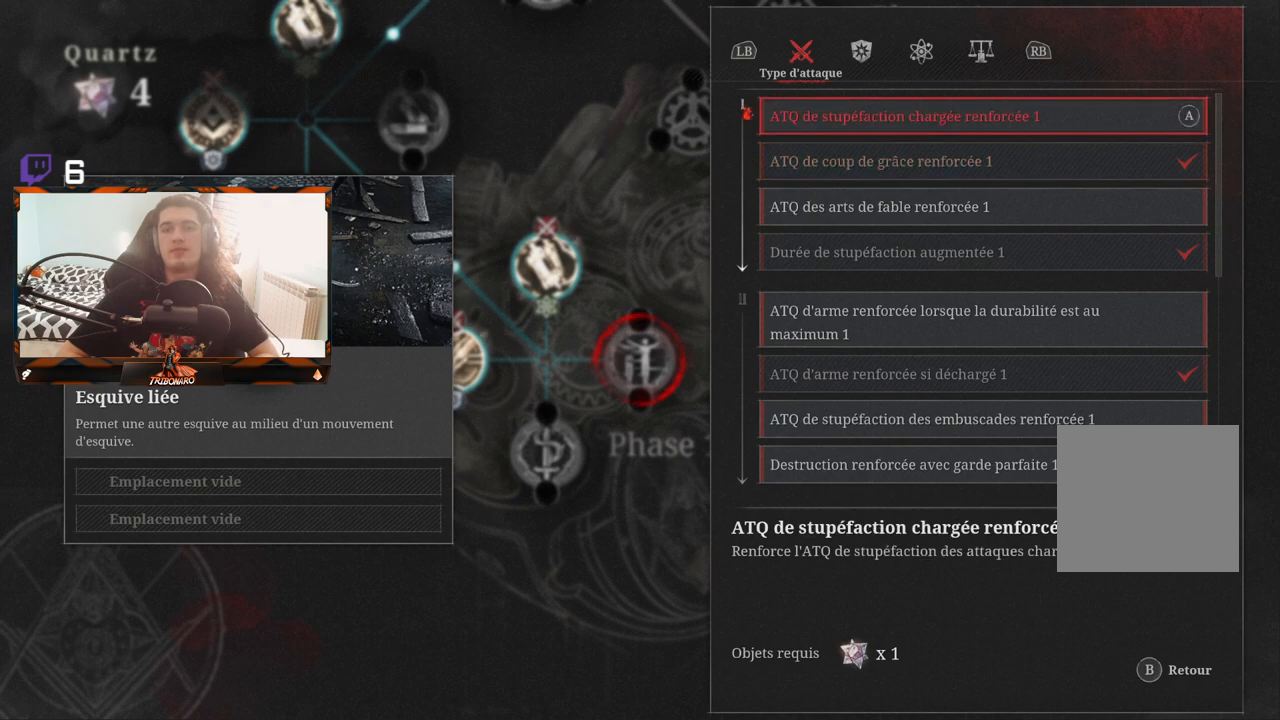
{"buttons": [], "left_stick": "center", "right_stick": "center", "events": [[67, "DPAD_DOWN", "down"], [483, "DPAD_DOWN", "up"]]}
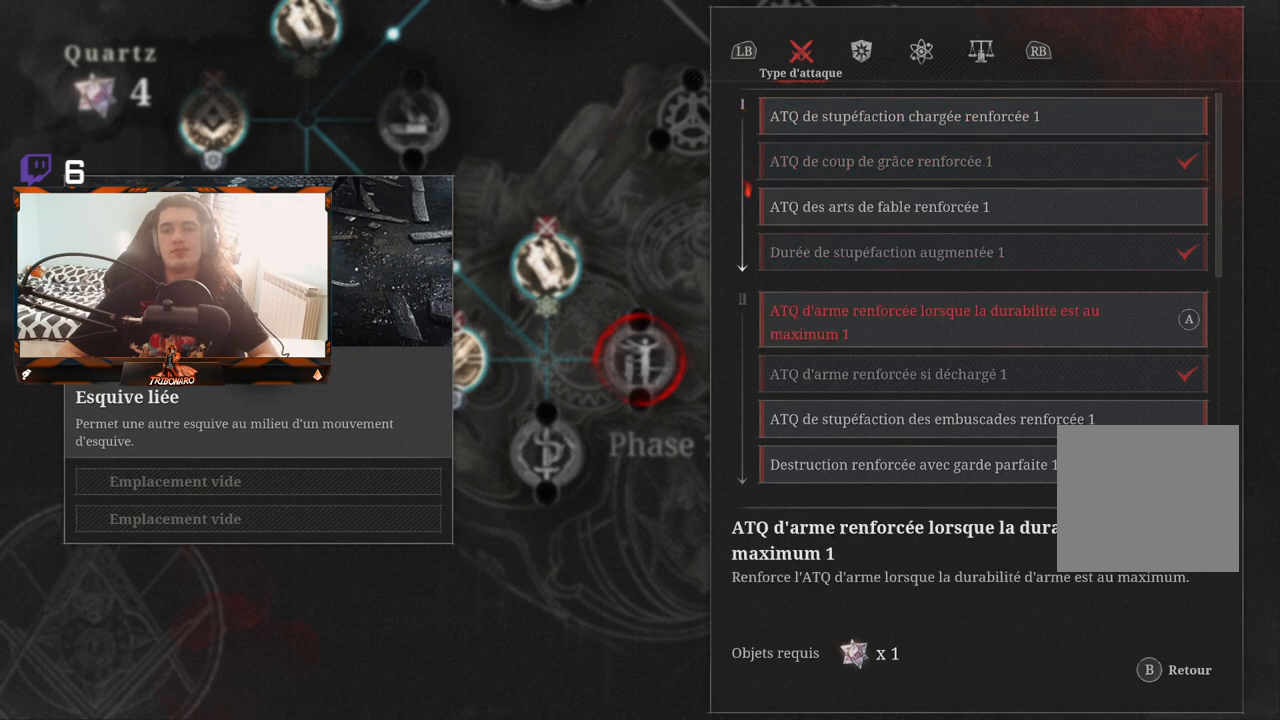
{"buttons": [], "left_stick": "center", "right_stick": "center", "events": [[233, "DPAD_DOWN", "down"], [317, "DPAD_DOWN", "up"]]}
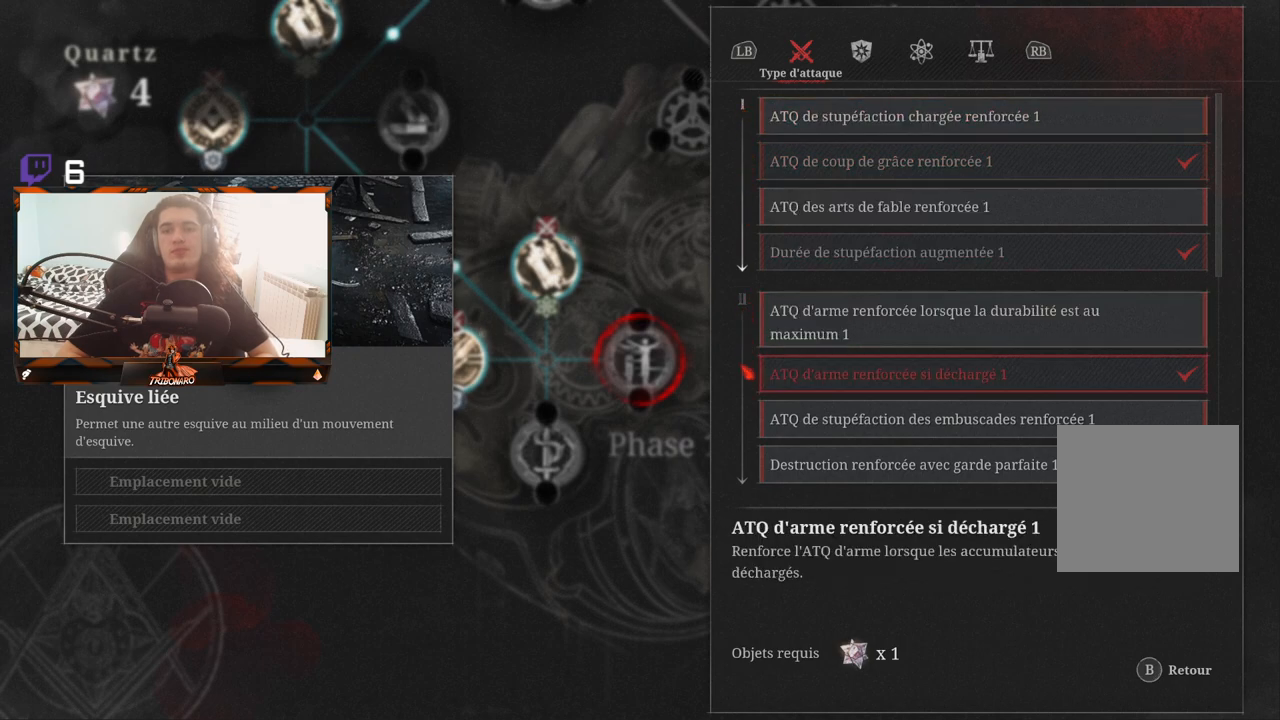
{"buttons": [], "left_stick": "center", "right_stick": "center", "events": [[100, "DPAD_UP", "down"], [233, "DPAD_UP", "up"]]}
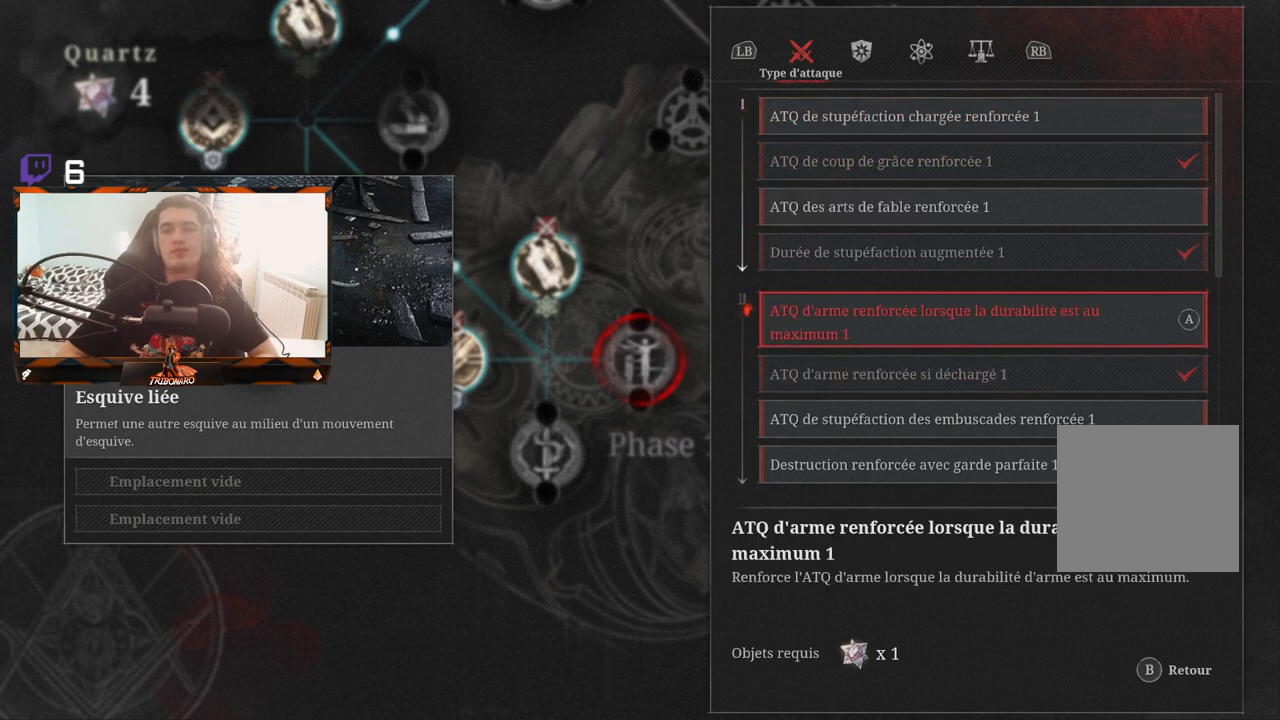
{"buttons": ["DPAD_DOWN"], "left_stick": "center", "right_stick": "center", "events": [[283, "DPAD_DOWN", "down"], [400, "DPAD_DOWN", "up"], [467, "DPAD_DOWN", "down"]]}
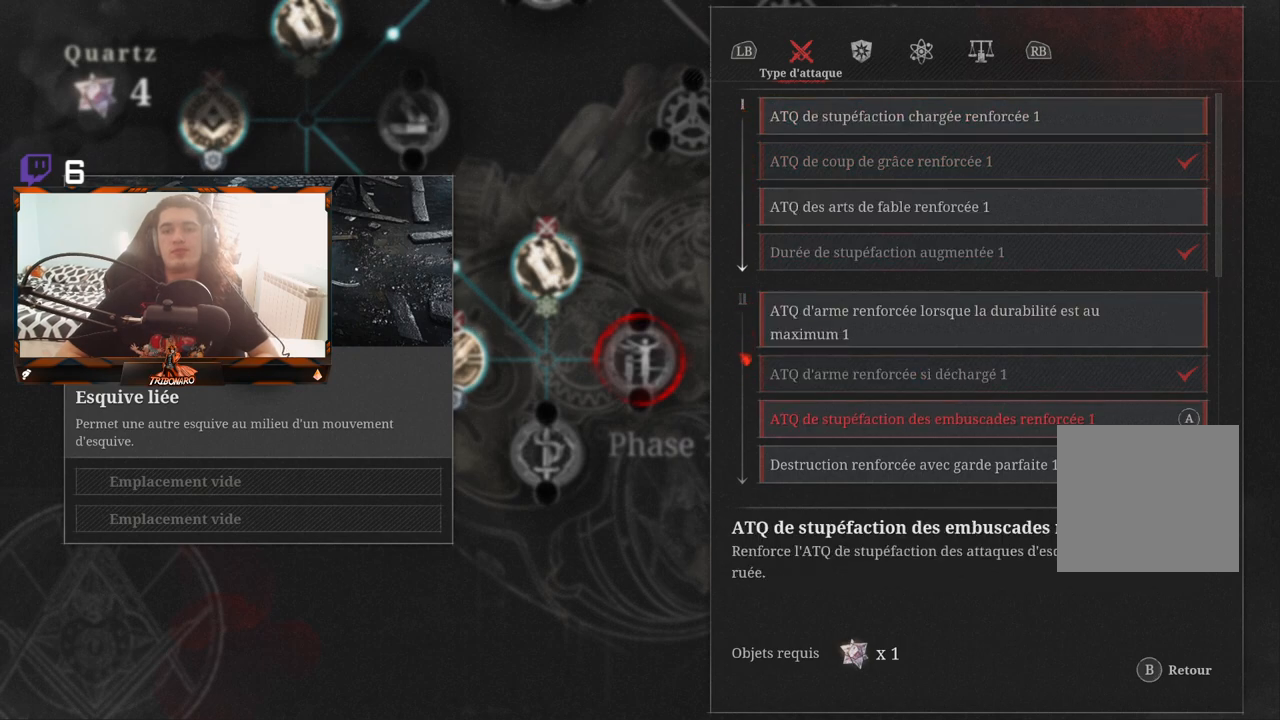
{"buttons": [], "left_stick": "center", "right_stick": "center", "events": [[83, "DPAD_DOWN", "up"]]}
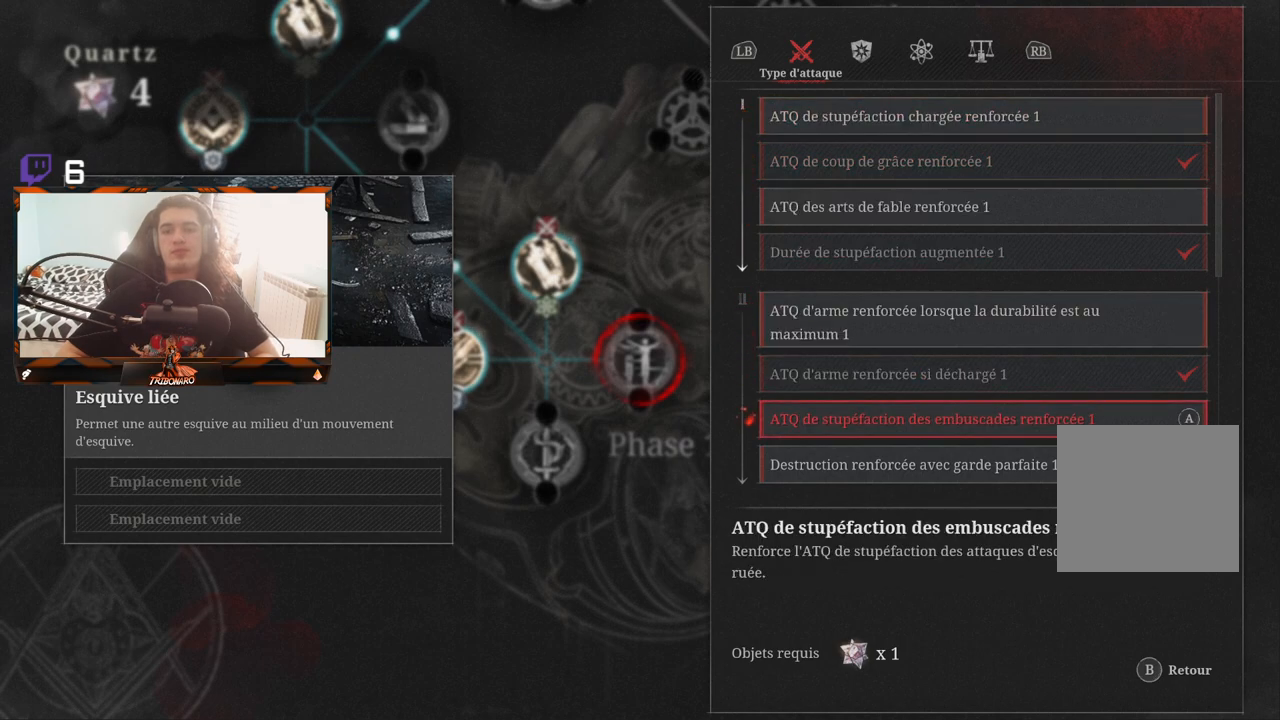
{"buttons": [], "left_stick": "center", "right_stick": "center", "events": []}
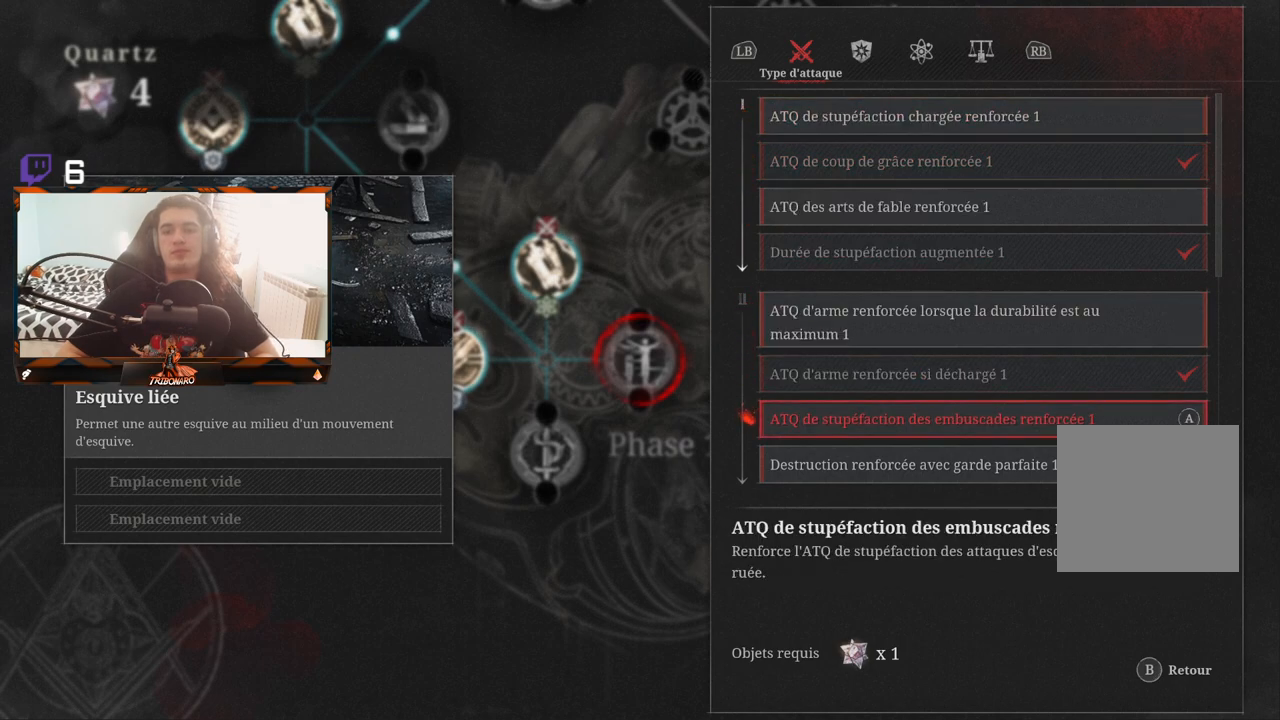
{"buttons": [], "left_stick": "center", "right_stick": "center", "events": [[383, "DPAD_DOWN", "down"], [500, "DPAD_DOWN", "up"]]}